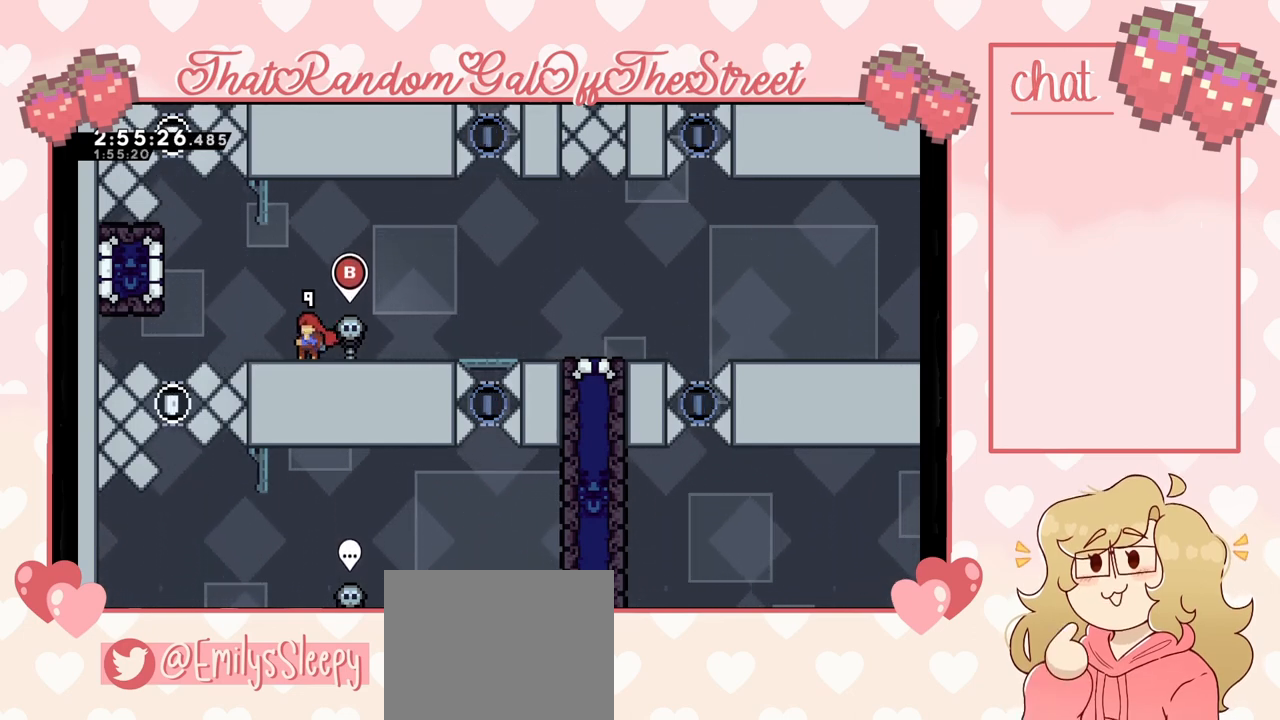
Gameplay with a controller (Xbox layout); each line is a JSON object with the inputs held at the frame after it. "events" lists button and stick changes between this image and that frame as [ms after this image, input, new state], when the widget could be followed in between.
{"buttons": [], "left_stick": "center", "right_stick": "center", "events": []}
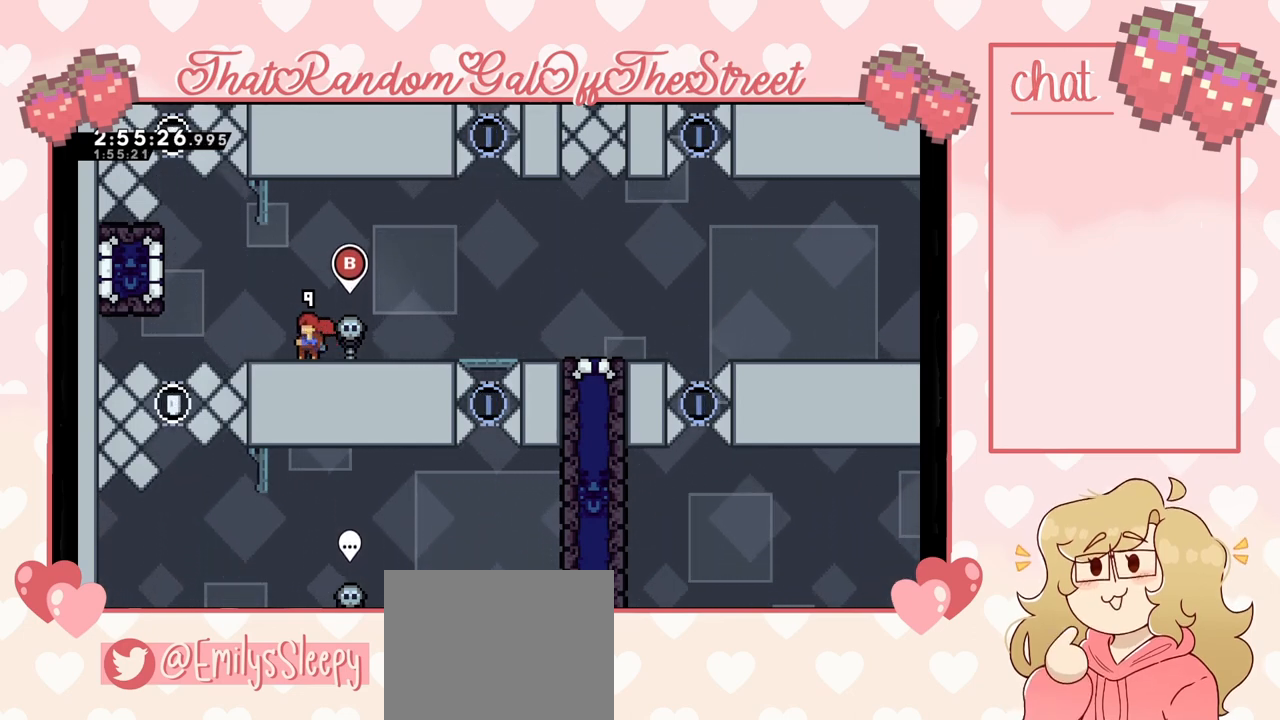
{"buttons": [], "left_stick": "left", "right_stick": "center", "events": [[500, "left_stick", "left"]]}
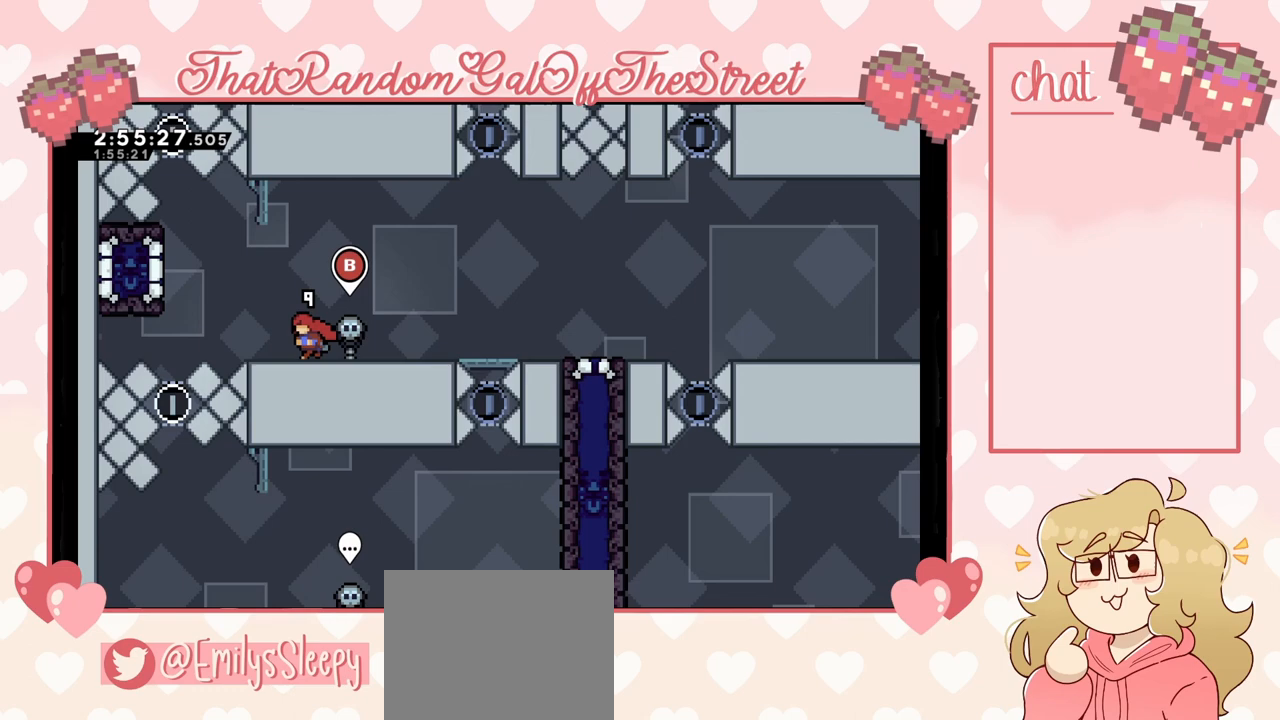
{"buttons": ["A"], "left_stick": "left", "right_stick": "center", "events": [[100, "A", "down"]]}
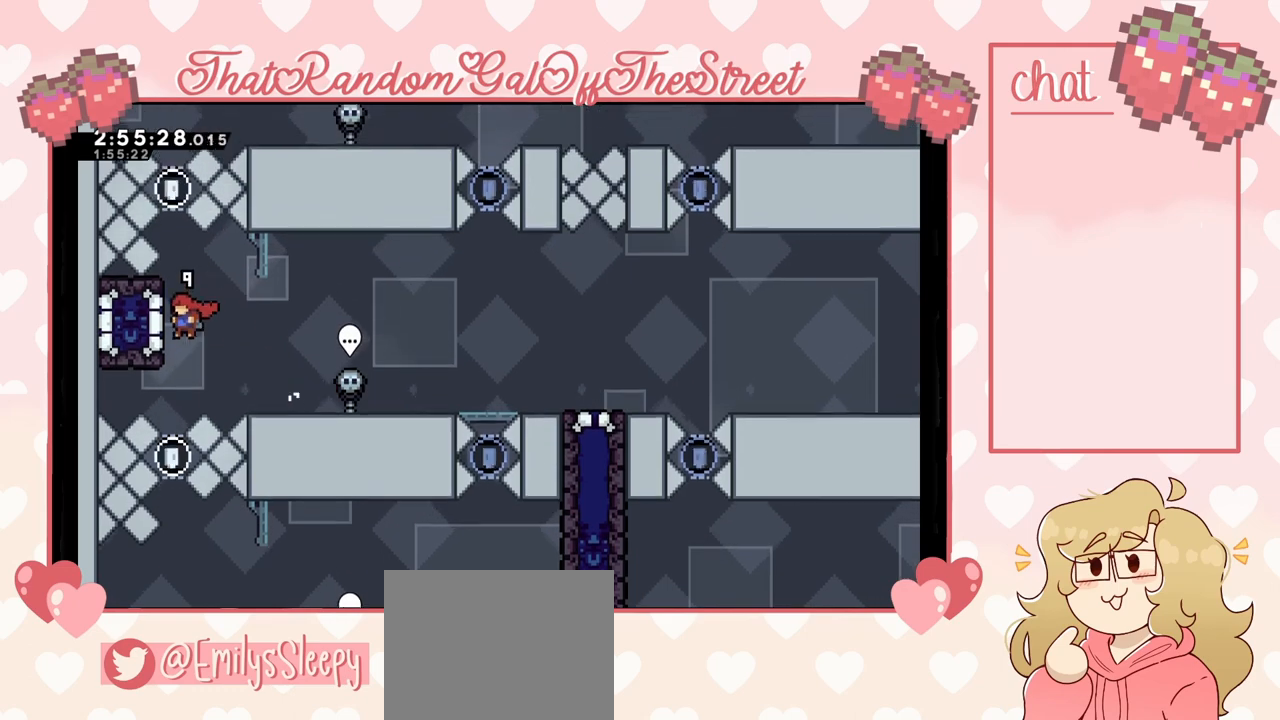
{"buttons": ["L2"], "left_stick": "center", "right_stick": "center", "events": [[33, "L2", "down"], [67, "left_stick", "up-left"], [200, "A", "up"], [267, "left_stick", "center"]]}
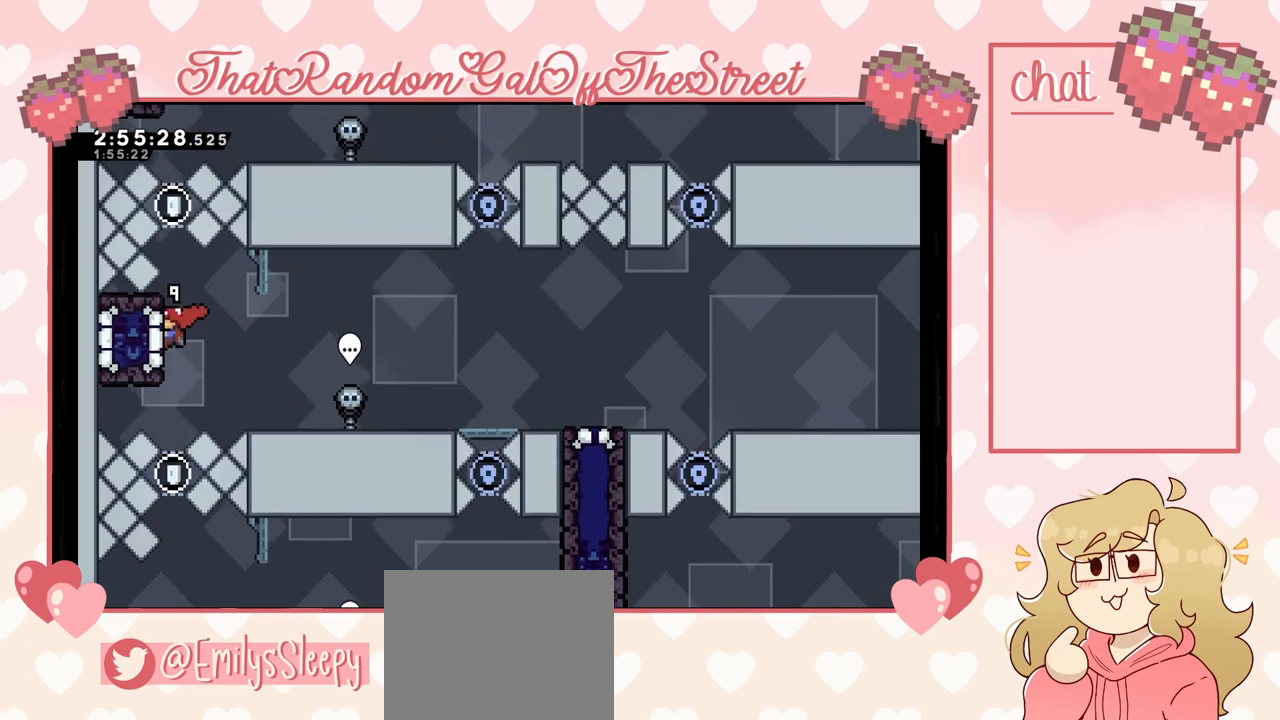
{"buttons": ["L2"], "left_stick": "center", "right_stick": "center", "events": [[33, "left_stick", "up"], [167, "left_stick", "center"]]}
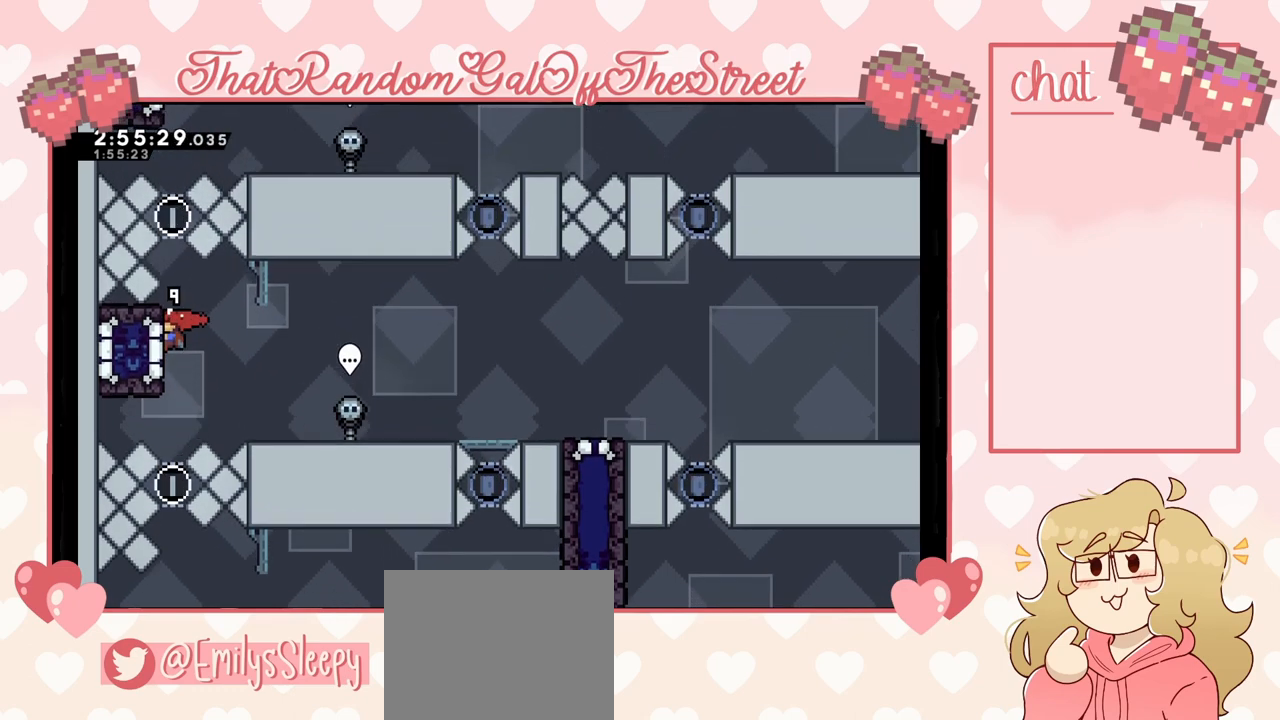
{"buttons": ["L2"], "left_stick": "center", "right_stick": "center", "events": []}
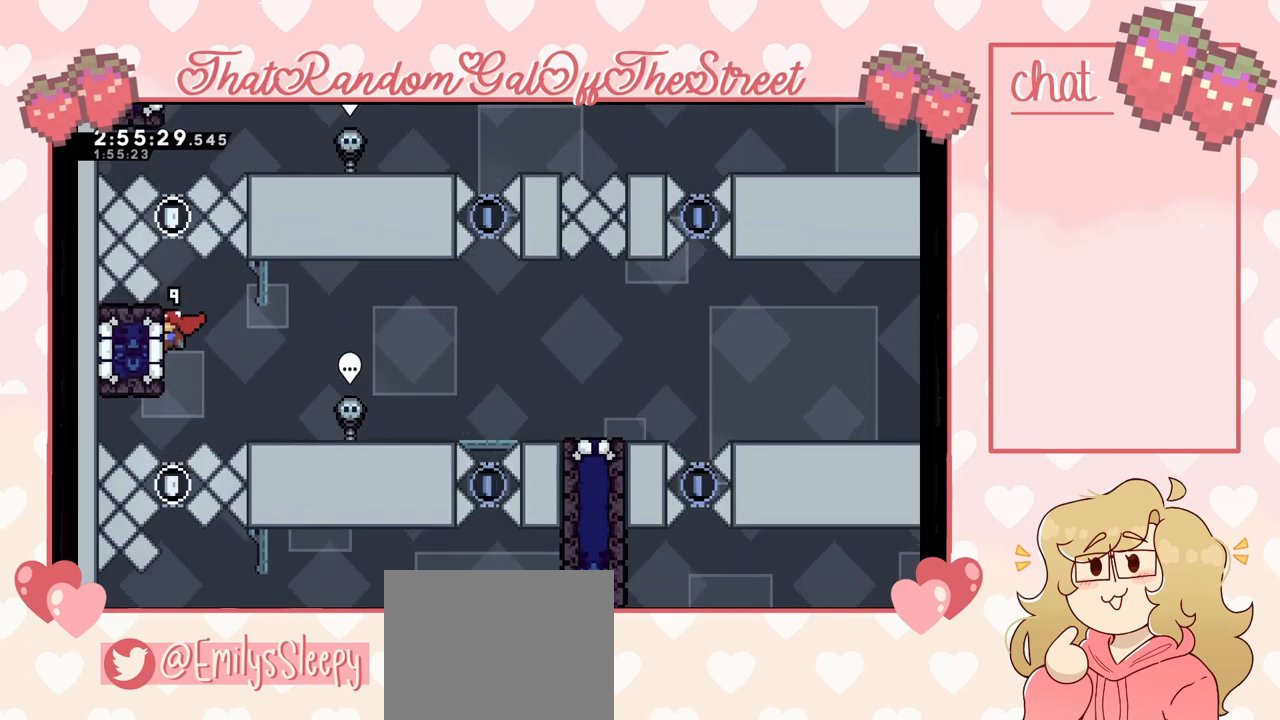
{"buttons": ["X"], "left_stick": "up", "right_stick": "center", "events": [[100, "A", "down"], [167, "left_stick", "up"], [233, "A", "up"], [233, "L2", "up"], [300, "X", "down"]]}
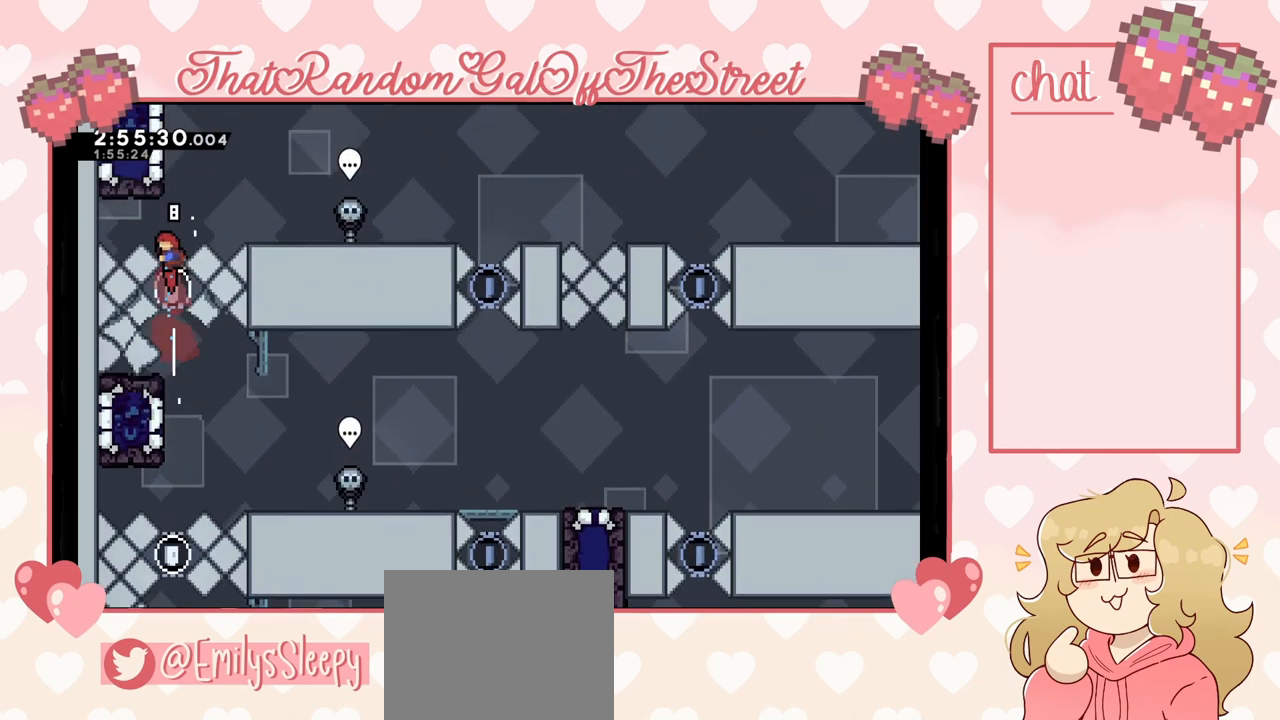
{"buttons": ["L2"], "left_stick": "up", "right_stick": "center", "events": [[33, "X", "up"], [200, "L2", "down"]]}
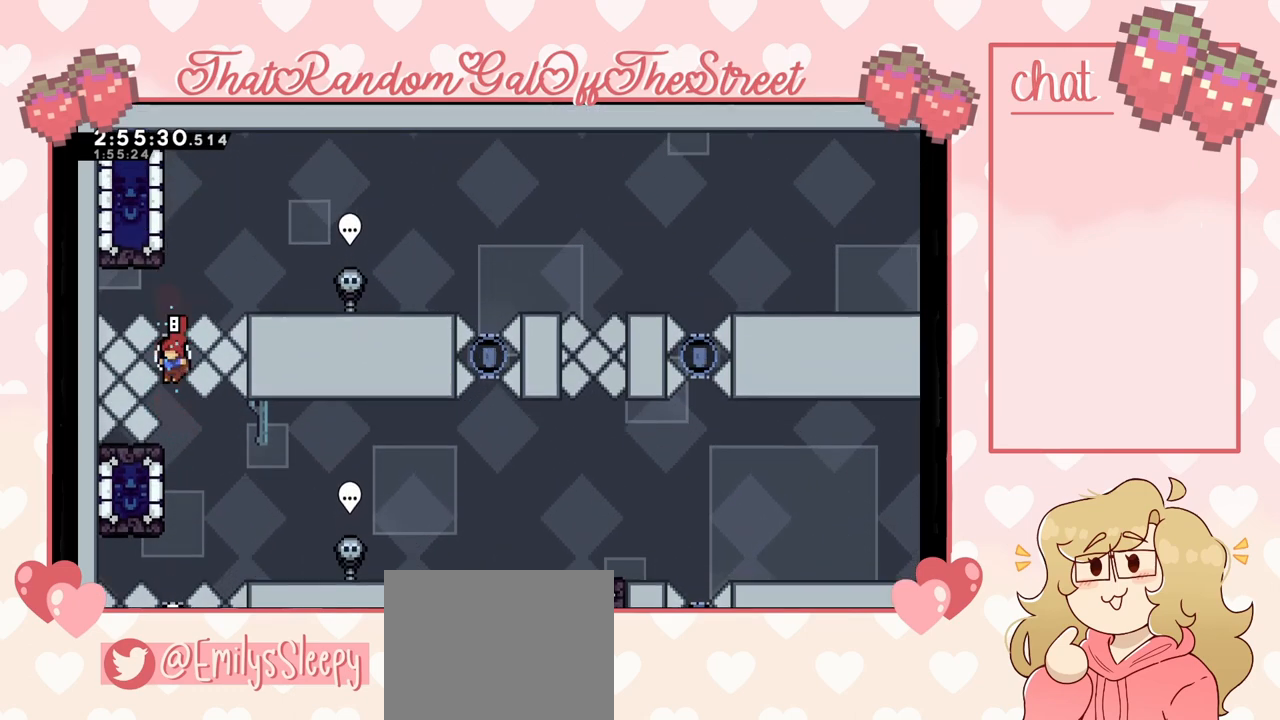
{"buttons": [], "left_stick": "center", "right_stick": "center", "events": [[133, "left_stick", "center"], [167, "L2", "up"], [167, "START", "down"], [267, "DPAD_DOWN", "down"], [267, "START", "up"], [333, "DPAD_DOWN", "up"], [367, "A", "down"], [433, "A", "up"]]}
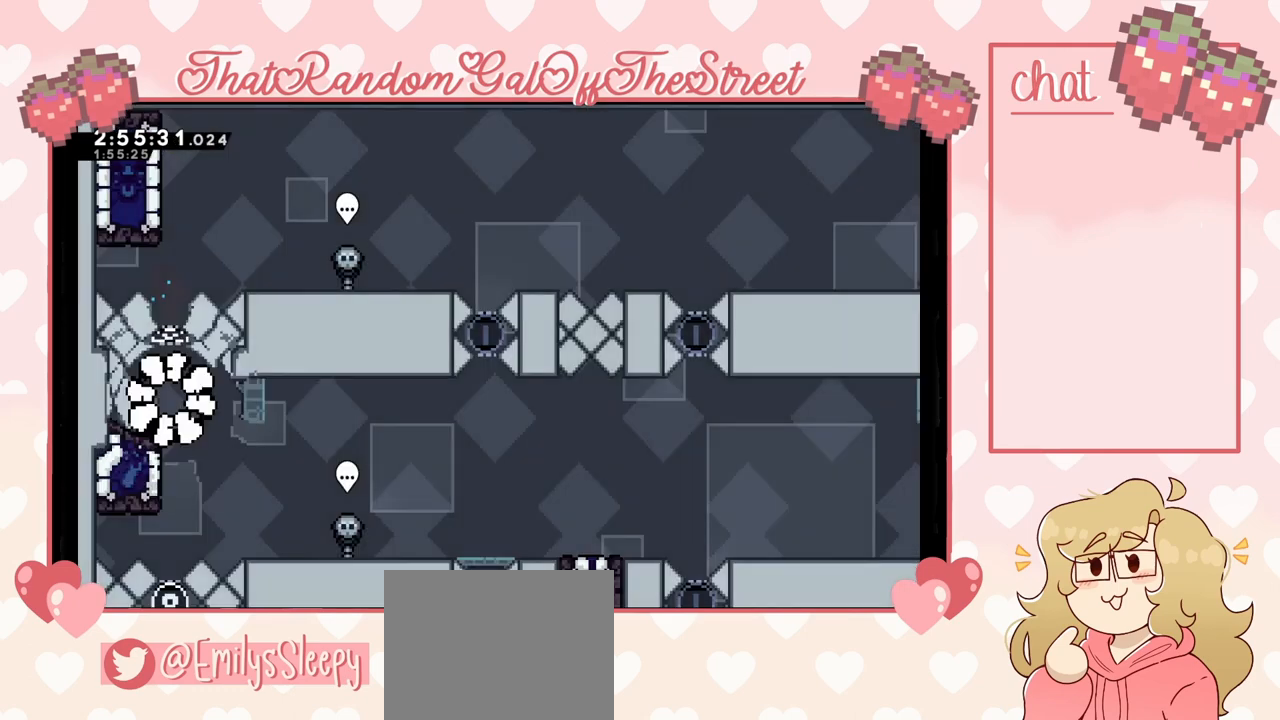
{"buttons": [], "left_stick": "center", "right_stick": "center", "events": []}
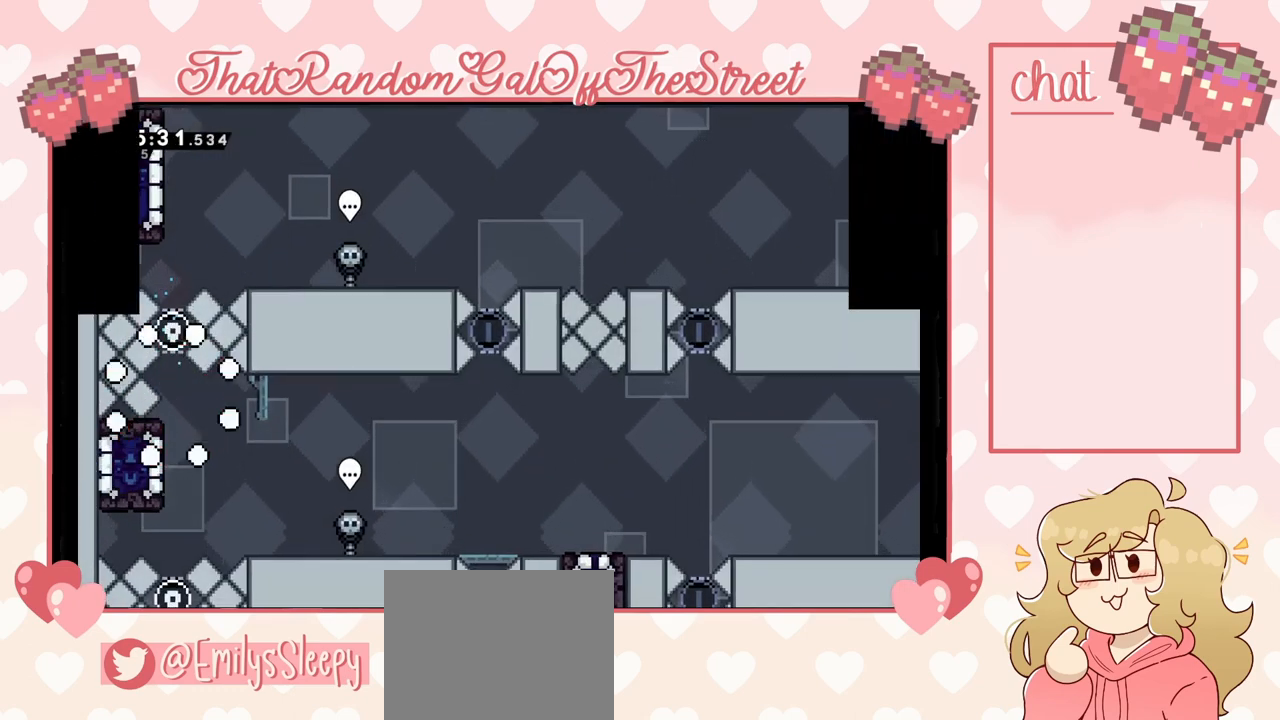
{"buttons": [], "left_stick": "center", "right_stick": "center", "events": []}
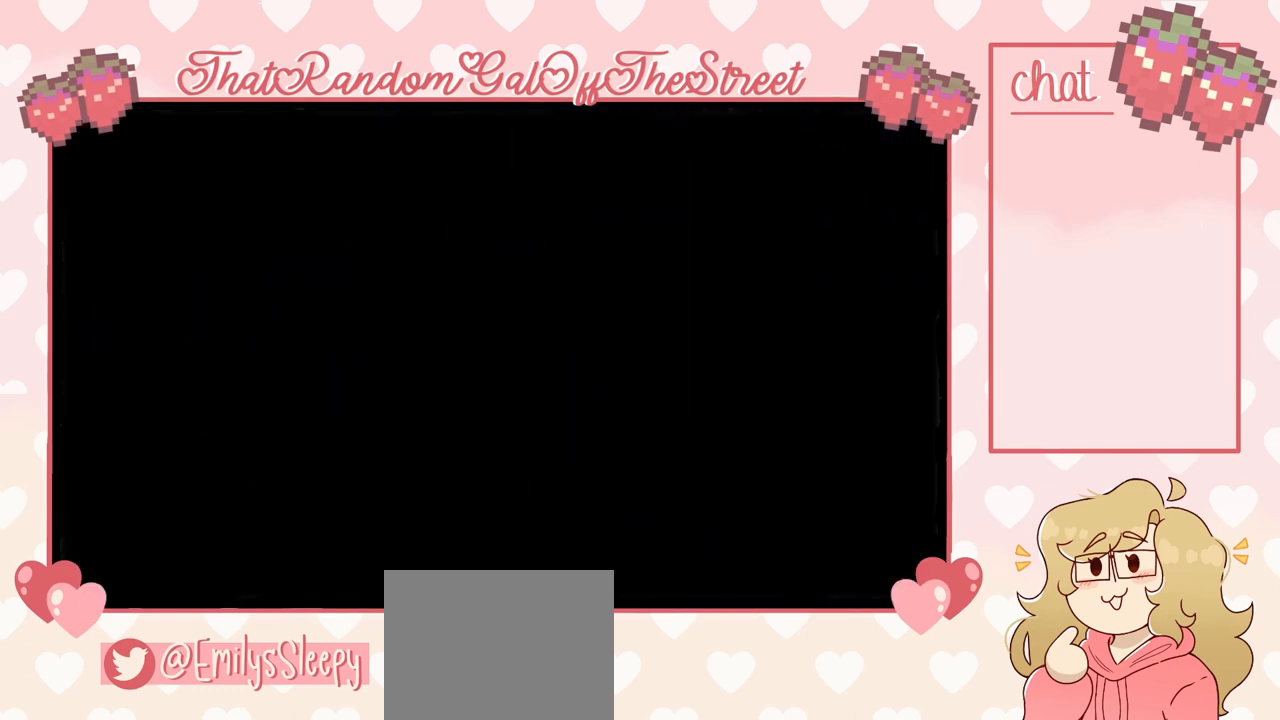
{"buttons": [], "left_stick": "center", "right_stick": "center", "events": []}
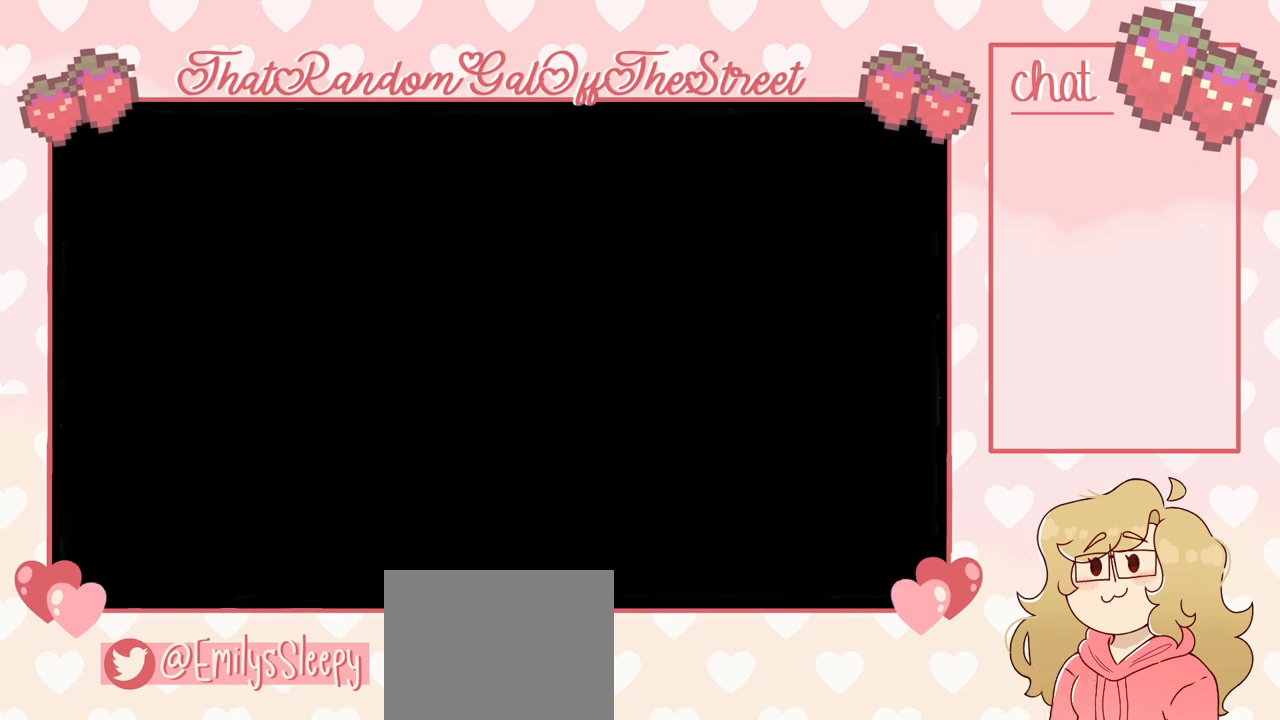
{"buttons": [], "left_stick": "center", "right_stick": "center", "events": []}
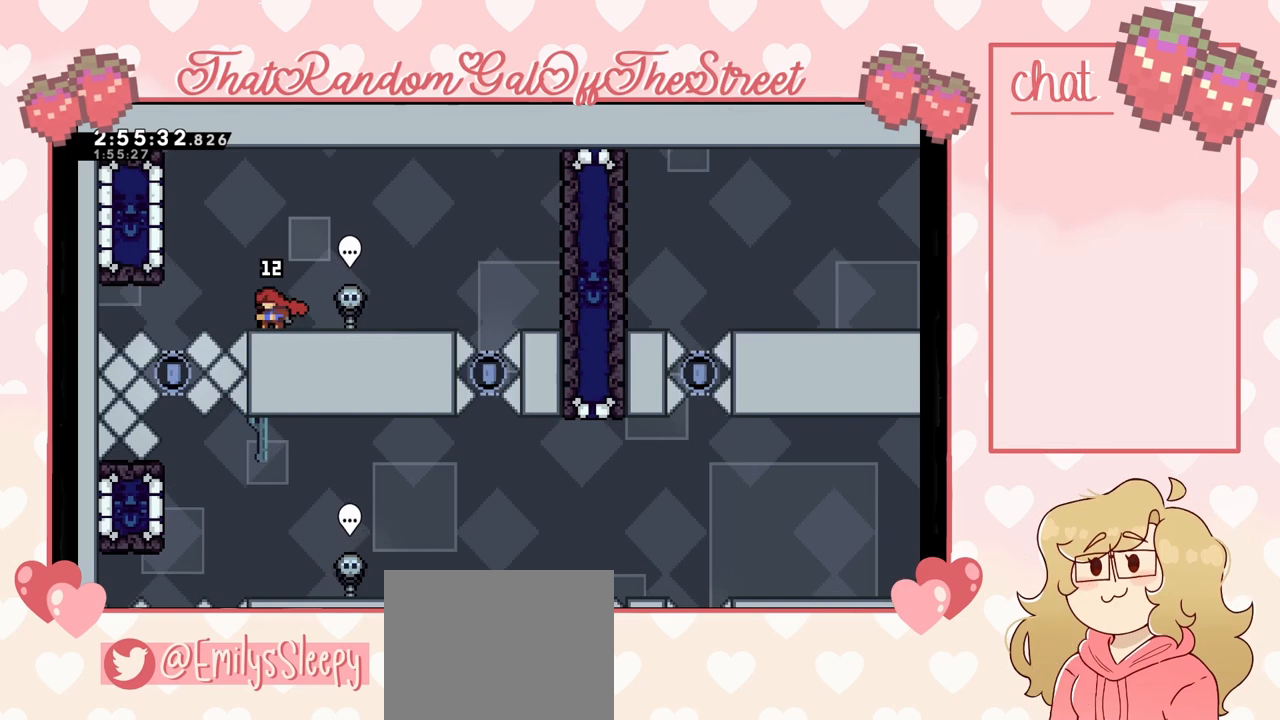
{"buttons": [], "left_stick": "center", "right_stick": "center", "events": []}
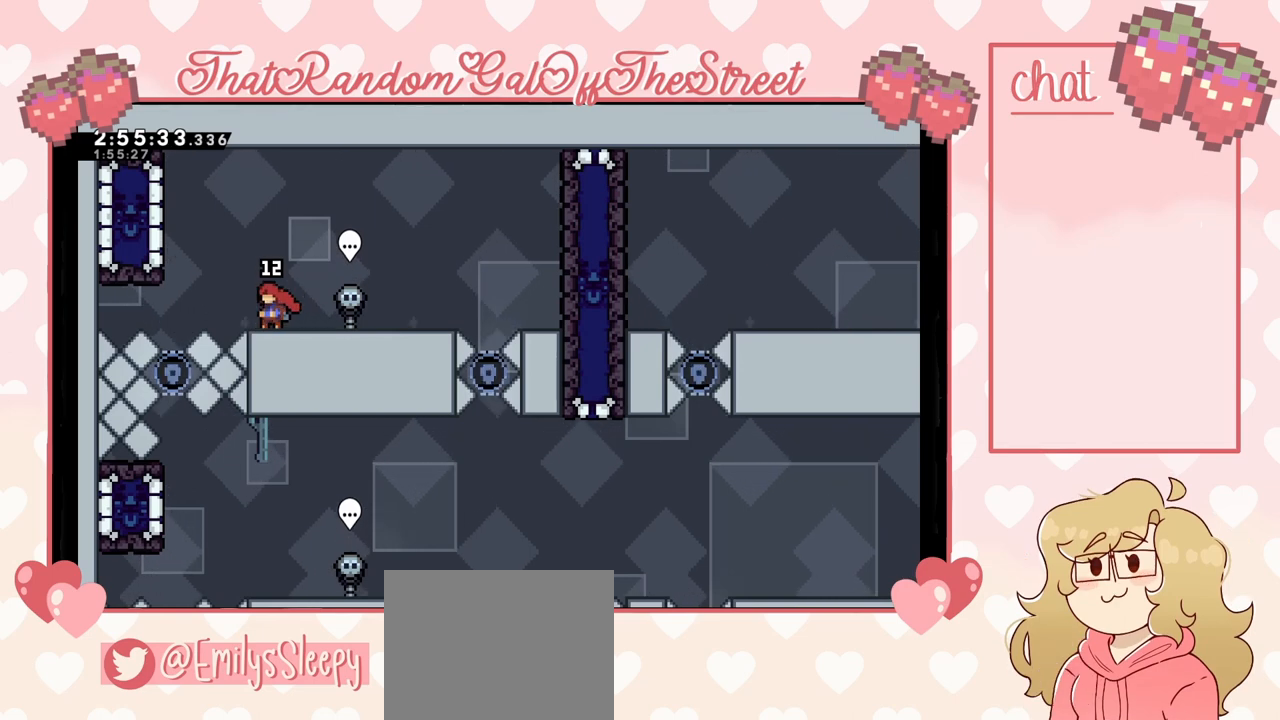
{"buttons": [], "left_stick": "center", "right_stick": "center", "events": [[233, "left_stick", "left"], [433, "left_stick", "center"]]}
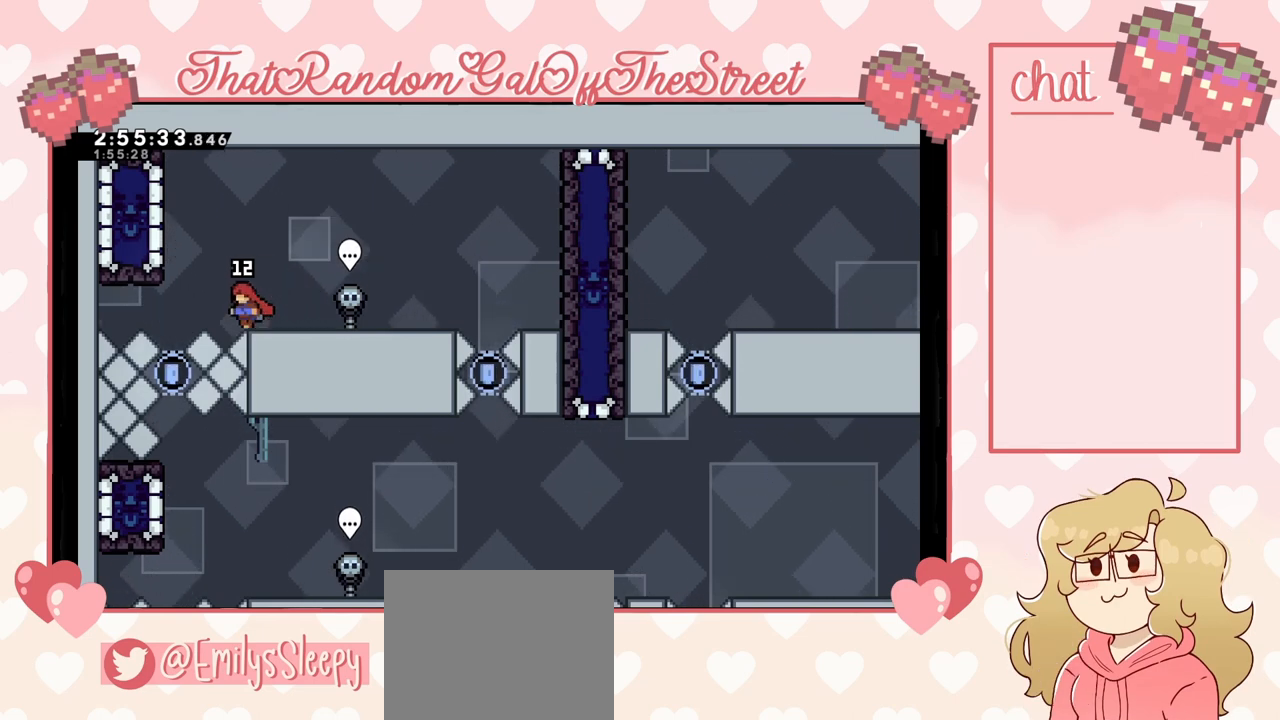
{"buttons": ["A"], "left_stick": "right", "right_stick": "center", "events": [[100, "A", "down"], [400, "left_stick", "right"]]}
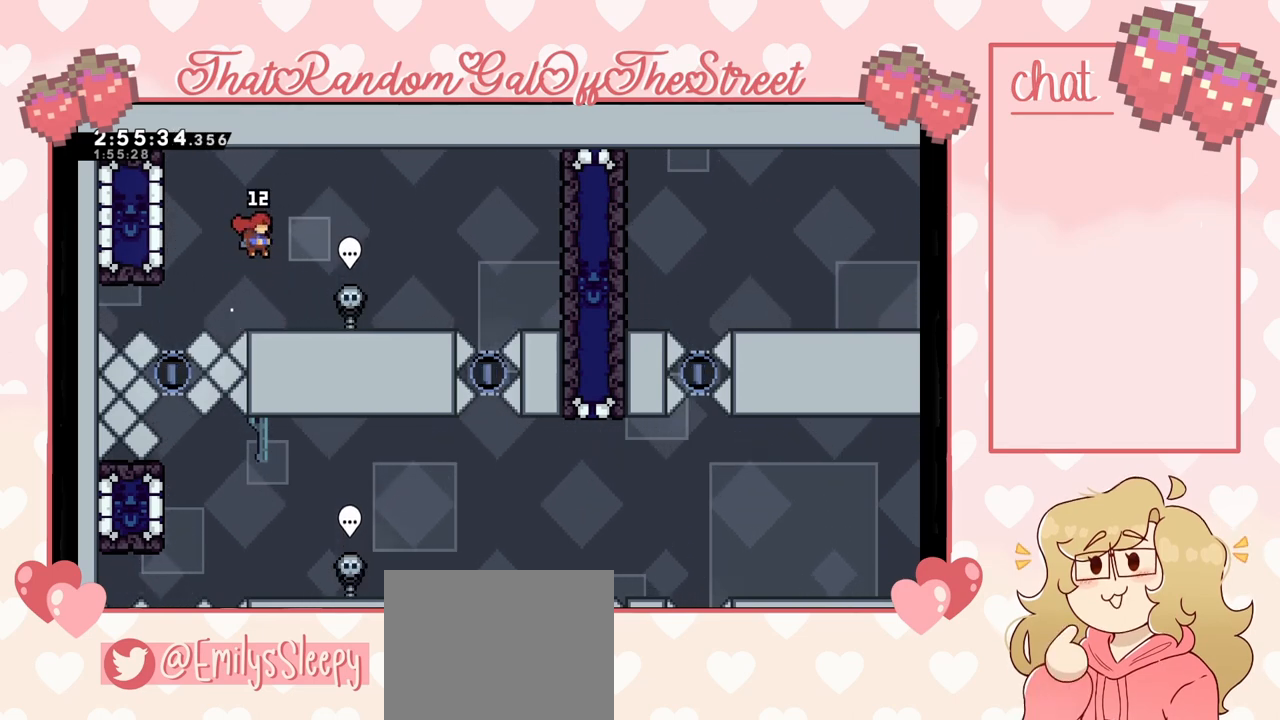
{"buttons": [], "left_stick": "center", "right_stick": "center", "events": [[33, "left_stick", "center"], [67, "A", "up"]]}
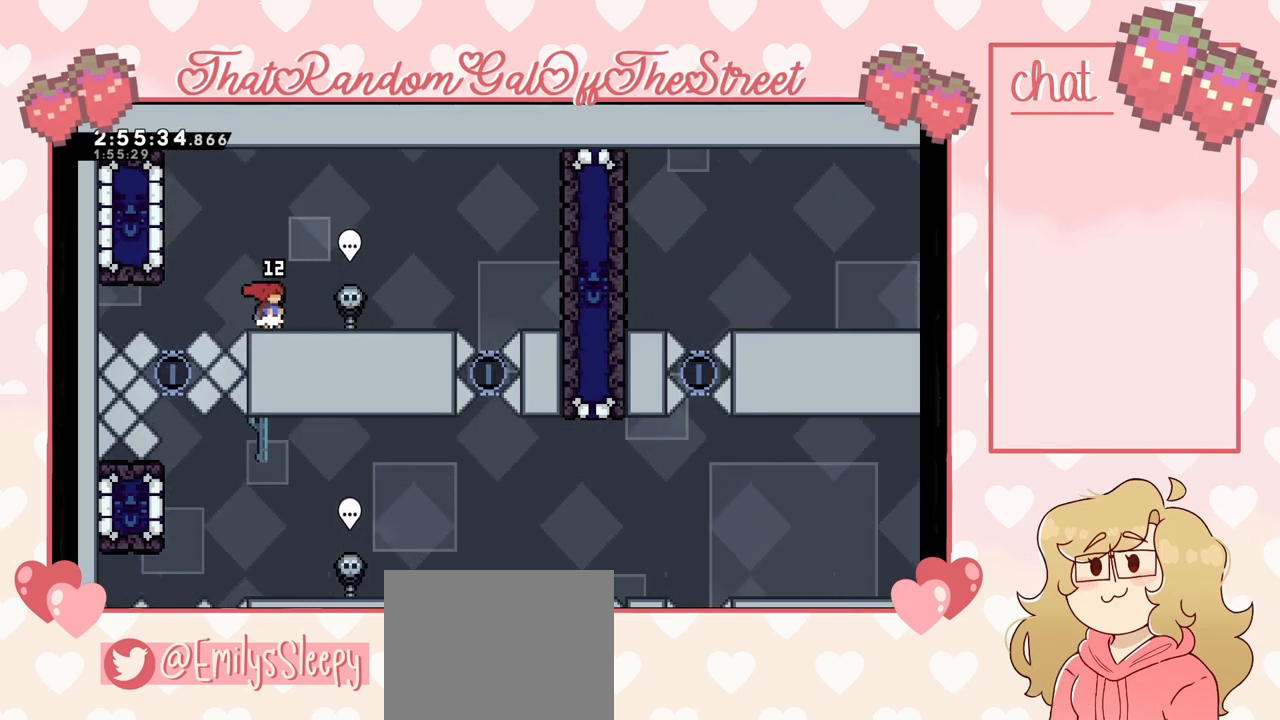
{"buttons": [], "left_stick": "center", "right_stick": "center", "events": []}
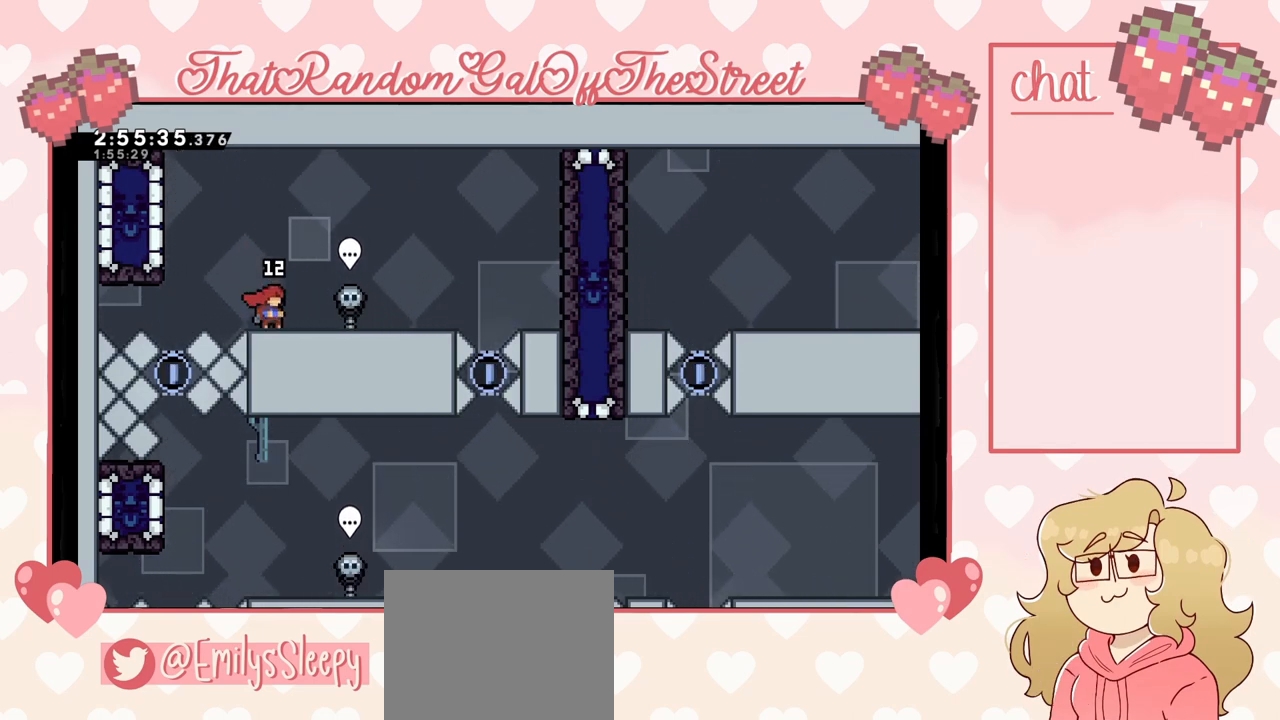
{"buttons": ["A"], "left_stick": "left", "right_stick": "center", "events": [[233, "A", "down"], [233, "left_stick", "left"]]}
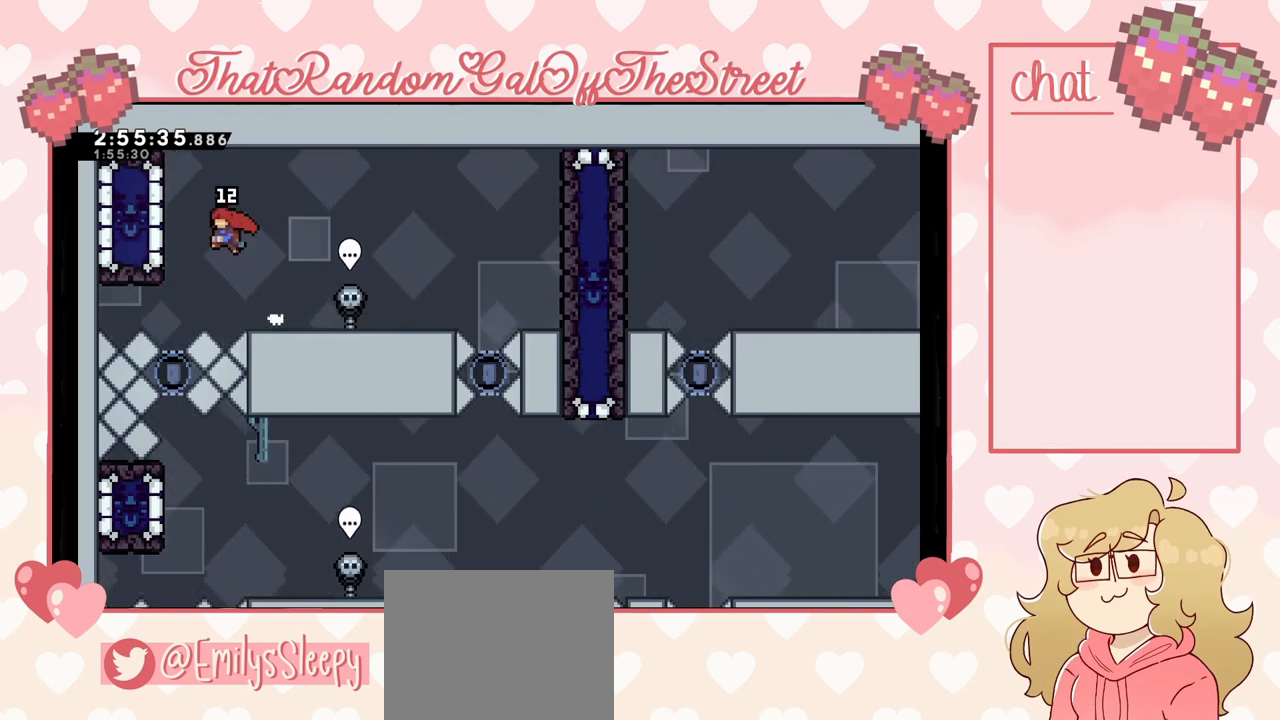
{"buttons": [], "left_stick": "center", "right_stick": "center", "events": [[200, "L2", "down"], [267, "A", "up"], [300, "left_stick", "center"], [400, "L2", "up"]]}
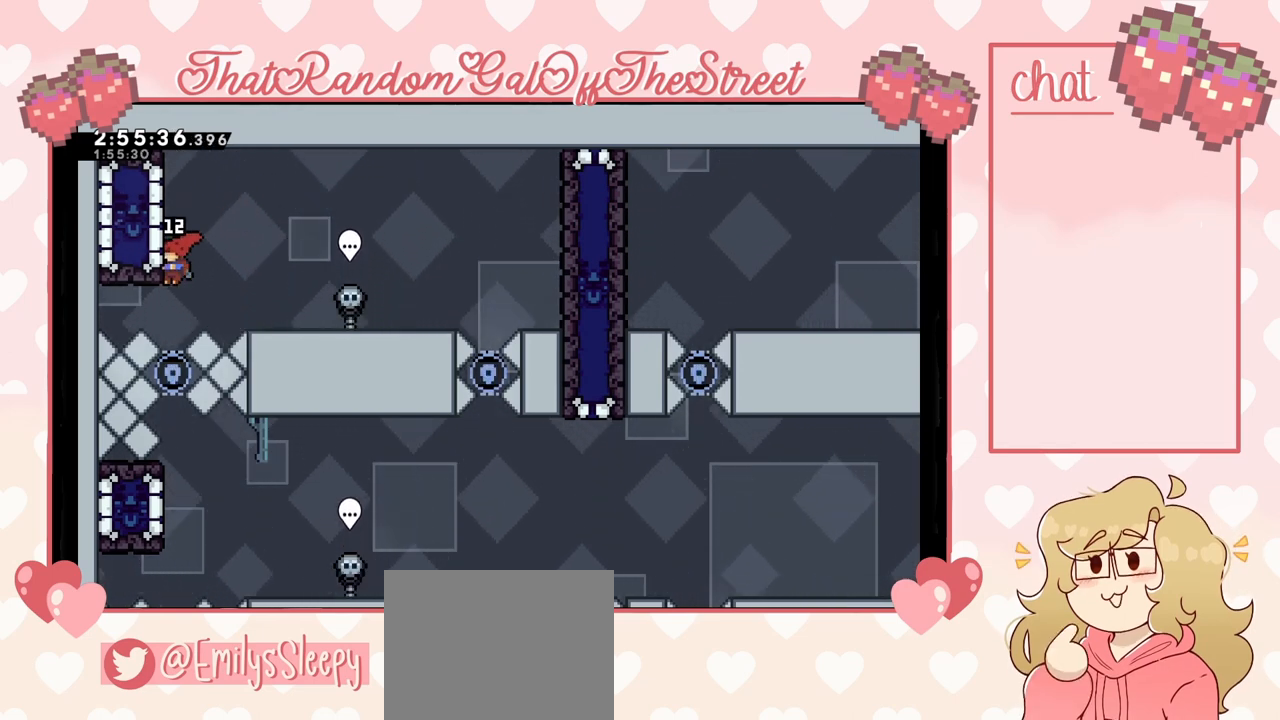
{"buttons": [], "left_stick": "center", "right_stick": "center", "events": []}
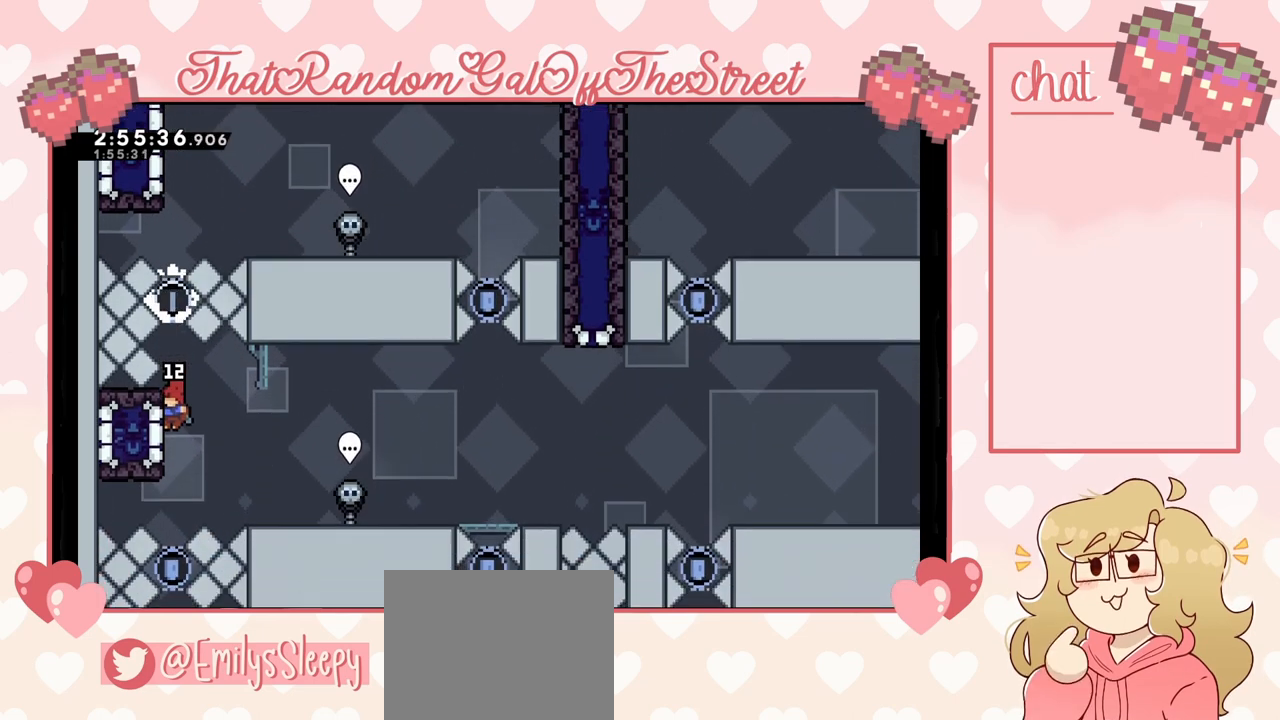
{"buttons": [], "left_stick": "center", "right_stick": "center", "events": []}
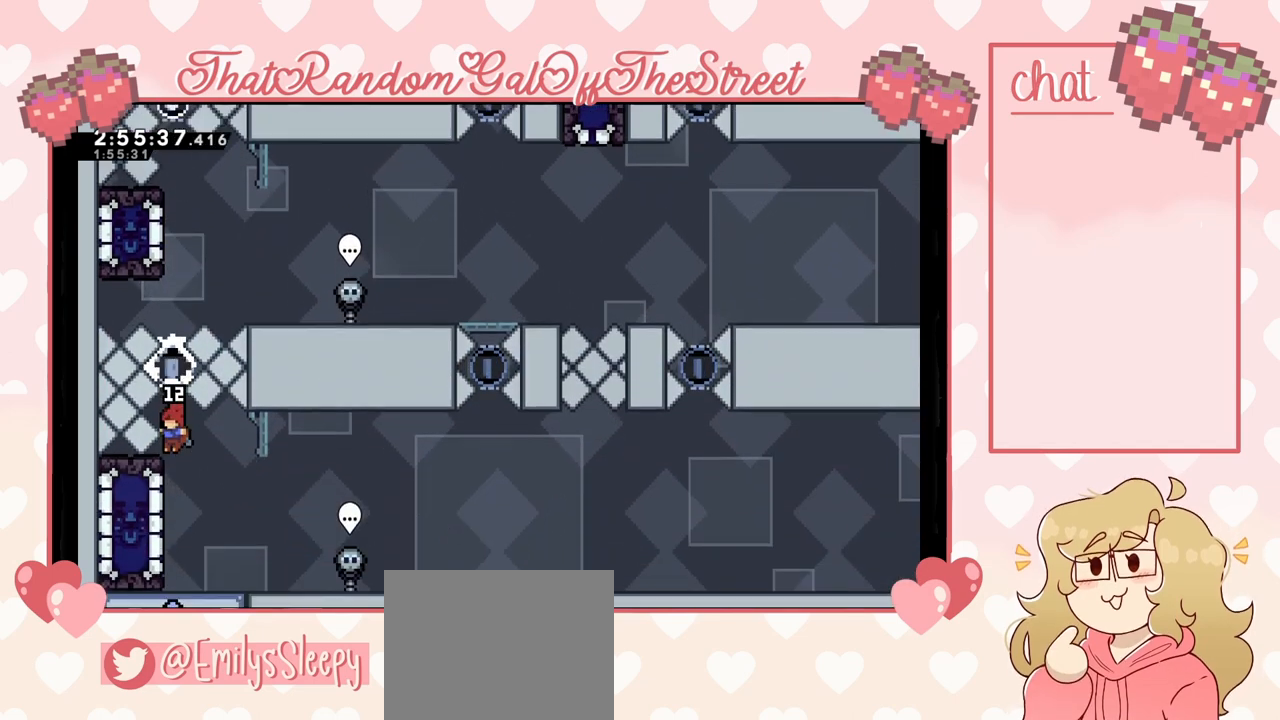
{"buttons": ["L2"], "left_stick": "center", "right_stick": "center", "events": [[67, "L2", "down"]]}
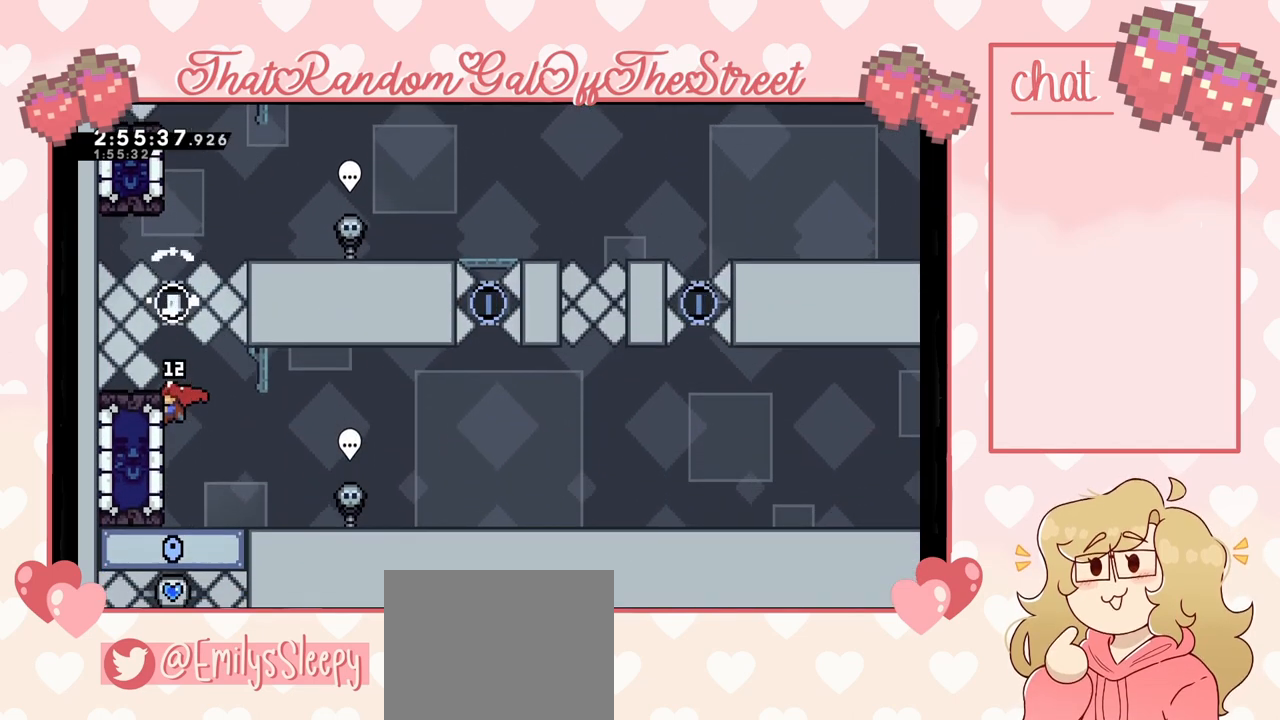
{"buttons": [], "left_stick": "left", "right_stick": "center", "events": [[33, "L2", "up"], [367, "X", "down"], [367, "left_stick", "left"], [500, "X", "up"]]}
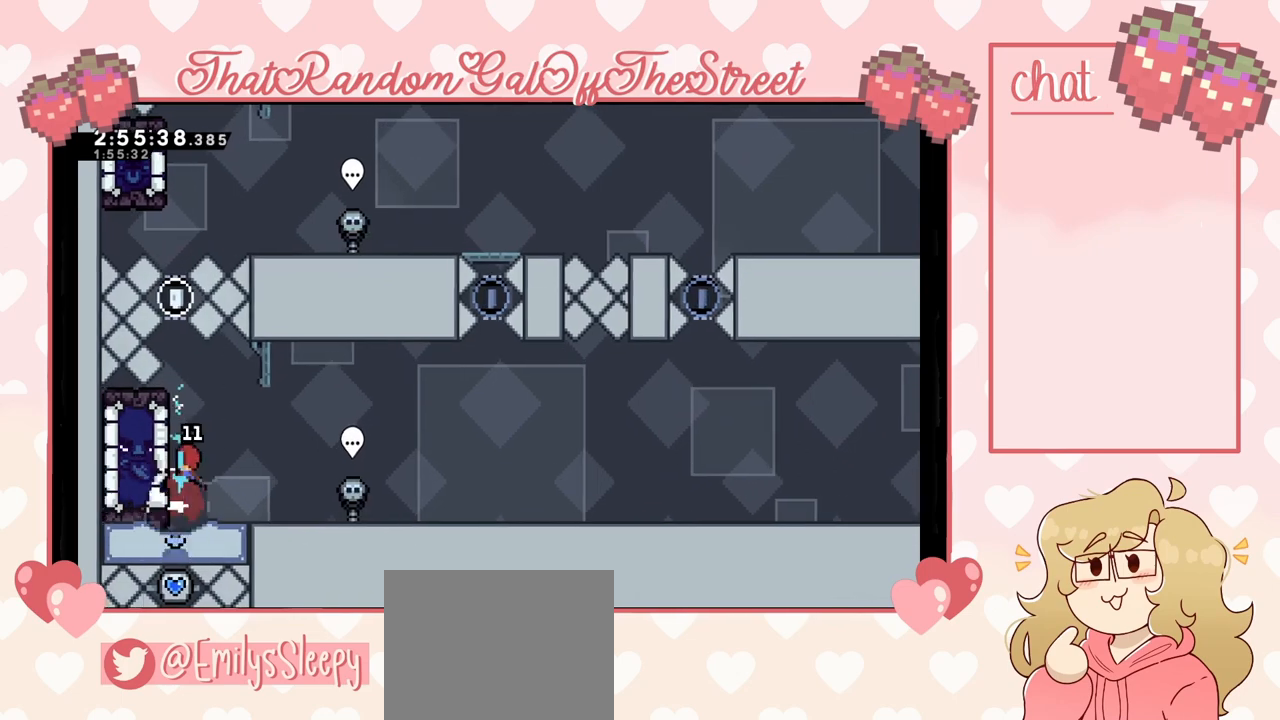
{"buttons": ["L2"], "left_stick": "up", "right_stick": "center", "events": [[233, "L2", "down"], [300, "left_stick", "up-left"], [500, "left_stick", "up"]]}
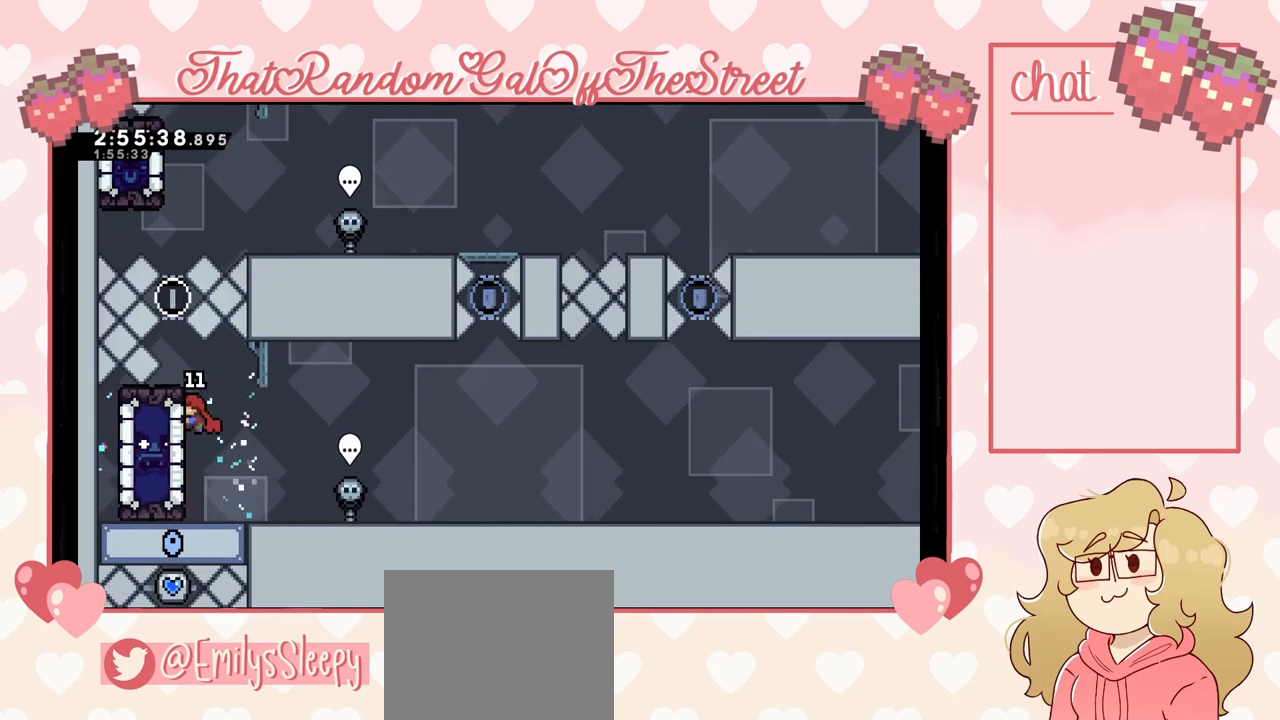
{"buttons": ["L2"], "left_stick": "up", "right_stick": "center", "events": []}
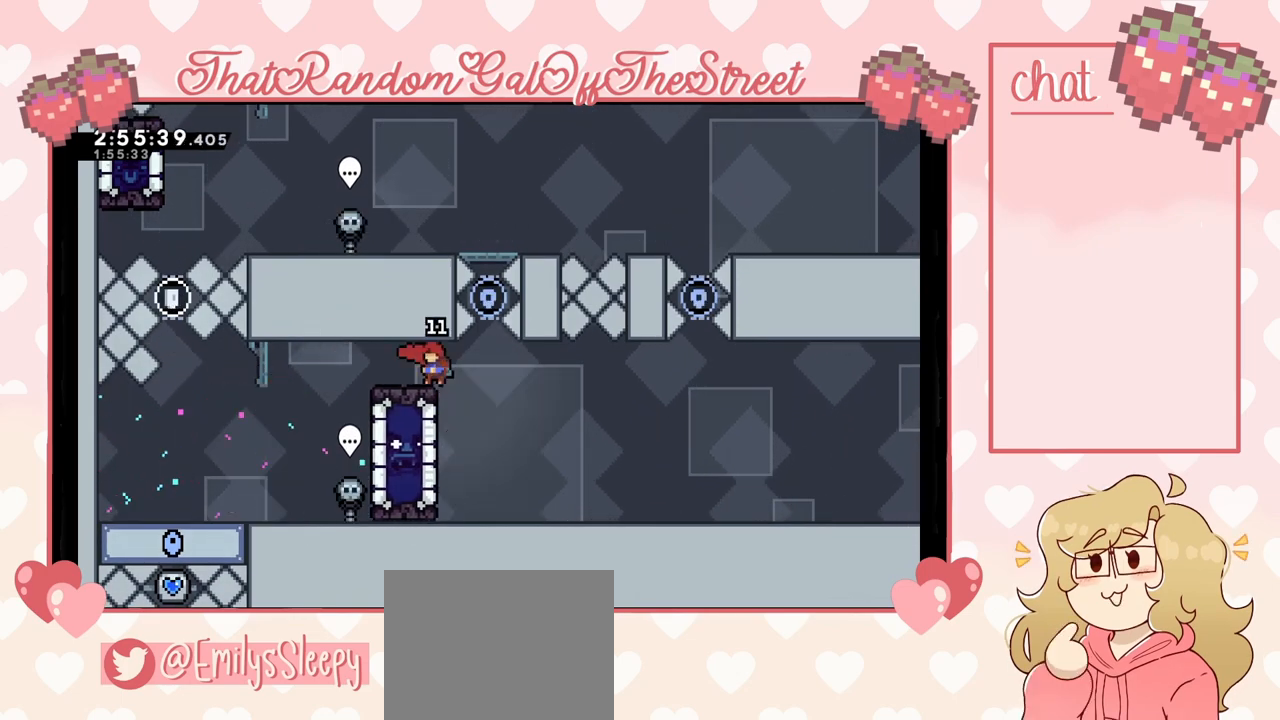
{"buttons": [], "left_stick": "down", "right_stick": "center", "events": [[67, "L2", "up"], [67, "left_stick", "center"], [167, "left_stick", "down"]]}
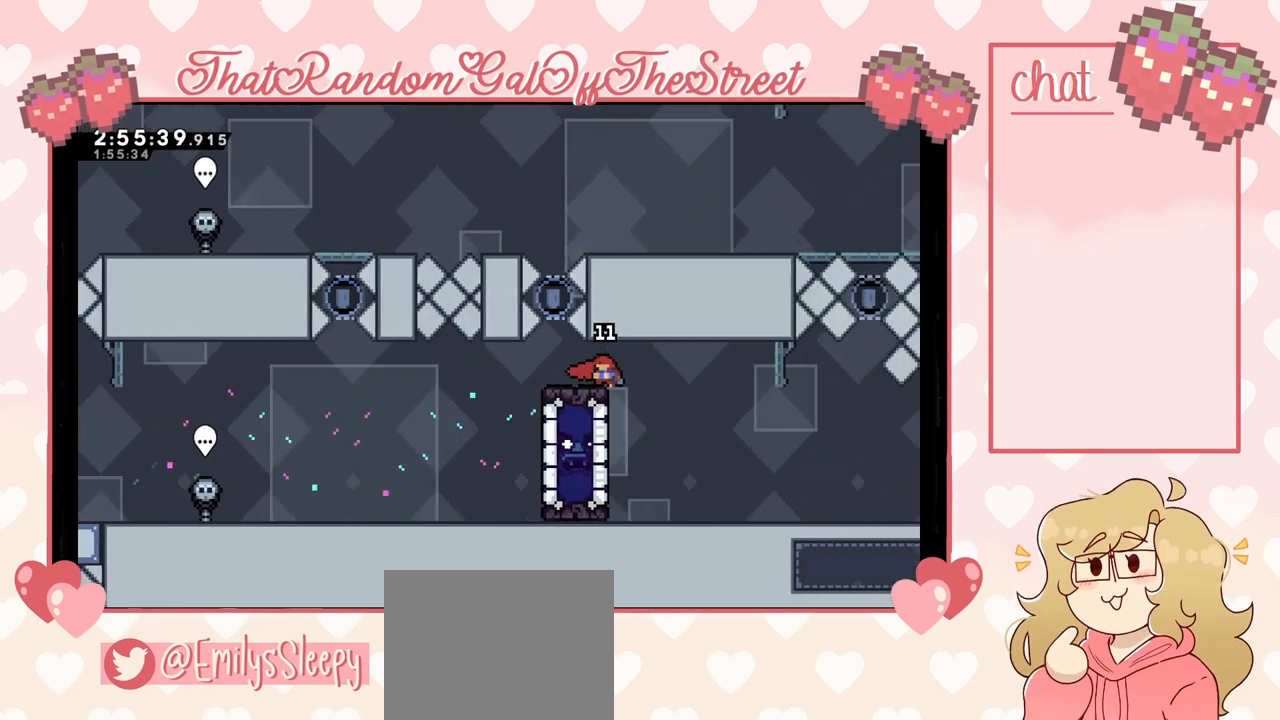
{"buttons": [], "left_stick": "center", "right_stick": "center", "events": [[467, "left_stick", "center"]]}
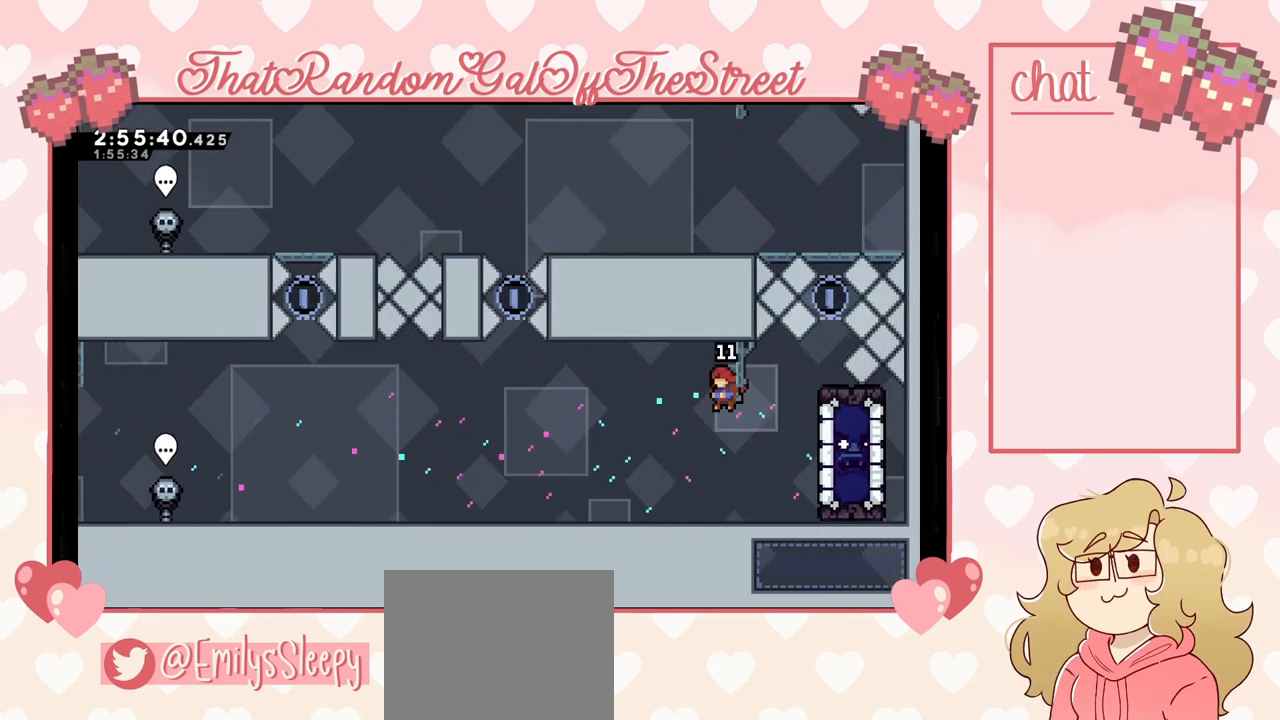
{"buttons": ["A"], "left_stick": "right", "right_stick": "center", "events": [[200, "left_stick", "right"], [300, "A", "down"]]}
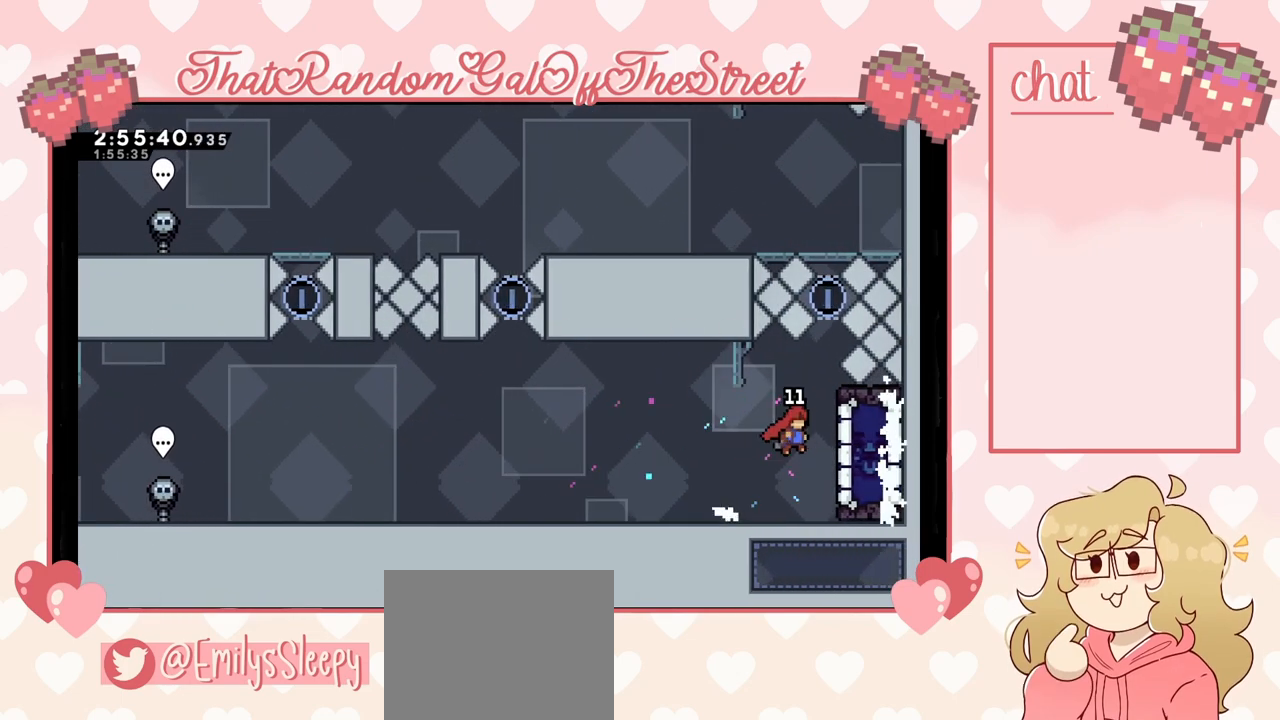
{"buttons": ["L2"], "left_stick": "center", "right_stick": "center", "events": [[100, "left_stick", "up-right"], [133, "L2", "down"], [233, "left_stick", "up"], [300, "A", "up"], [467, "left_stick", "center"]]}